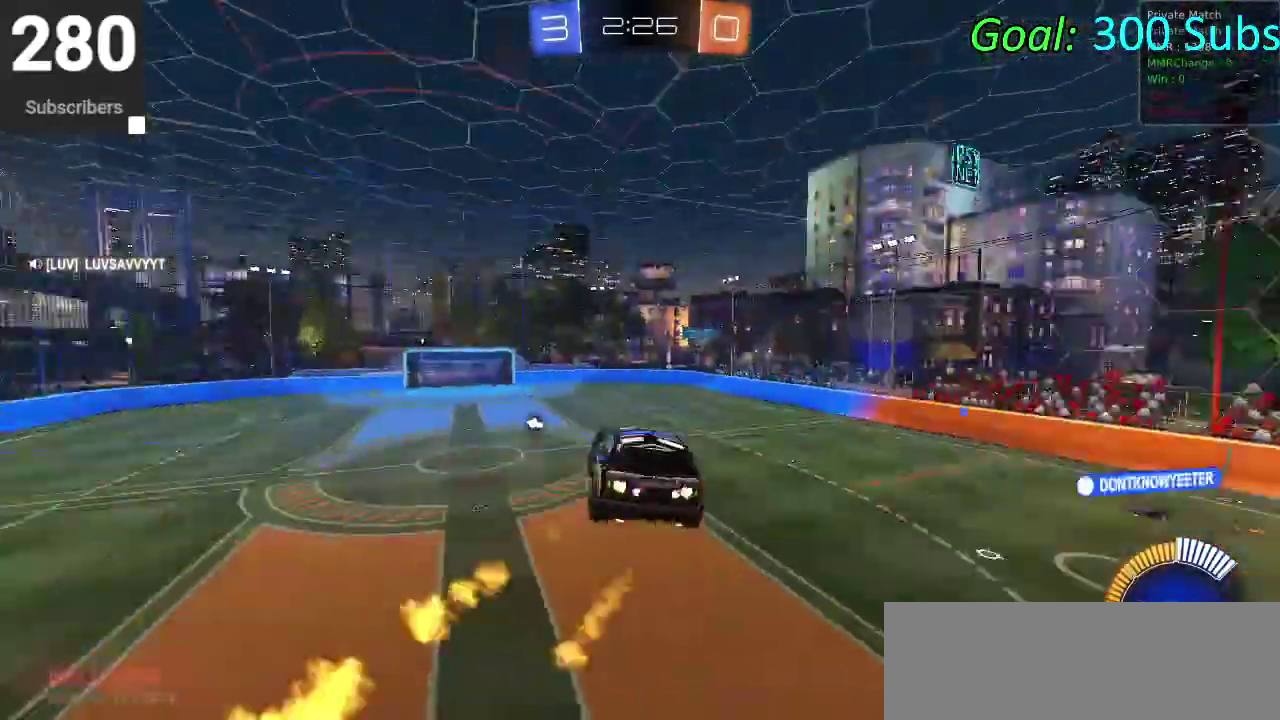
Gameplay with a controller (PlayStation layout); each line is a JSON object with the inputs held at the frame after it. "events" lists button and stick changes between this image and that frame as [ms after this image, input, new state], when the widget could be followed in between. Not read: R1.
{"buttons": ["CIRCLE", "R2"], "left_stick": "down", "right_stick": "center", "events": [[100, "TRIANGLE", "up"]]}
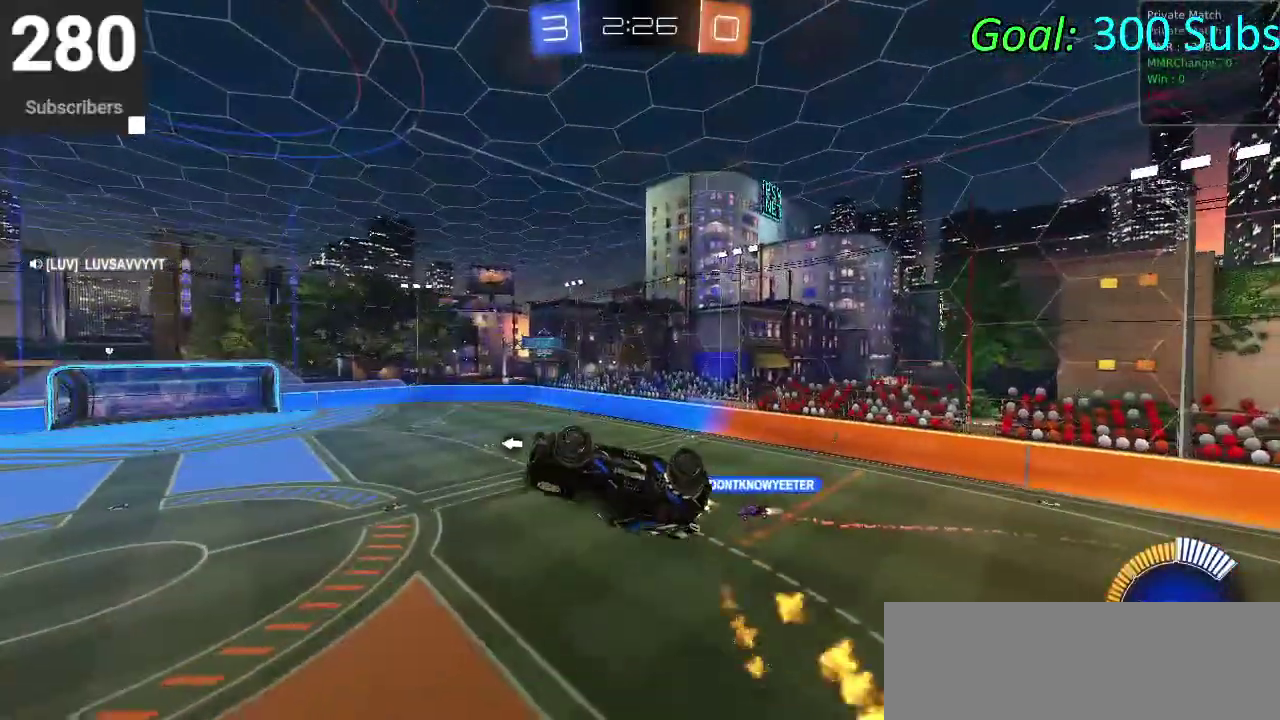
{"buttons": ["CIRCLE", "R2"], "left_stick": "center", "right_stick": "center", "events": [[483, "left_stick", "center"]]}
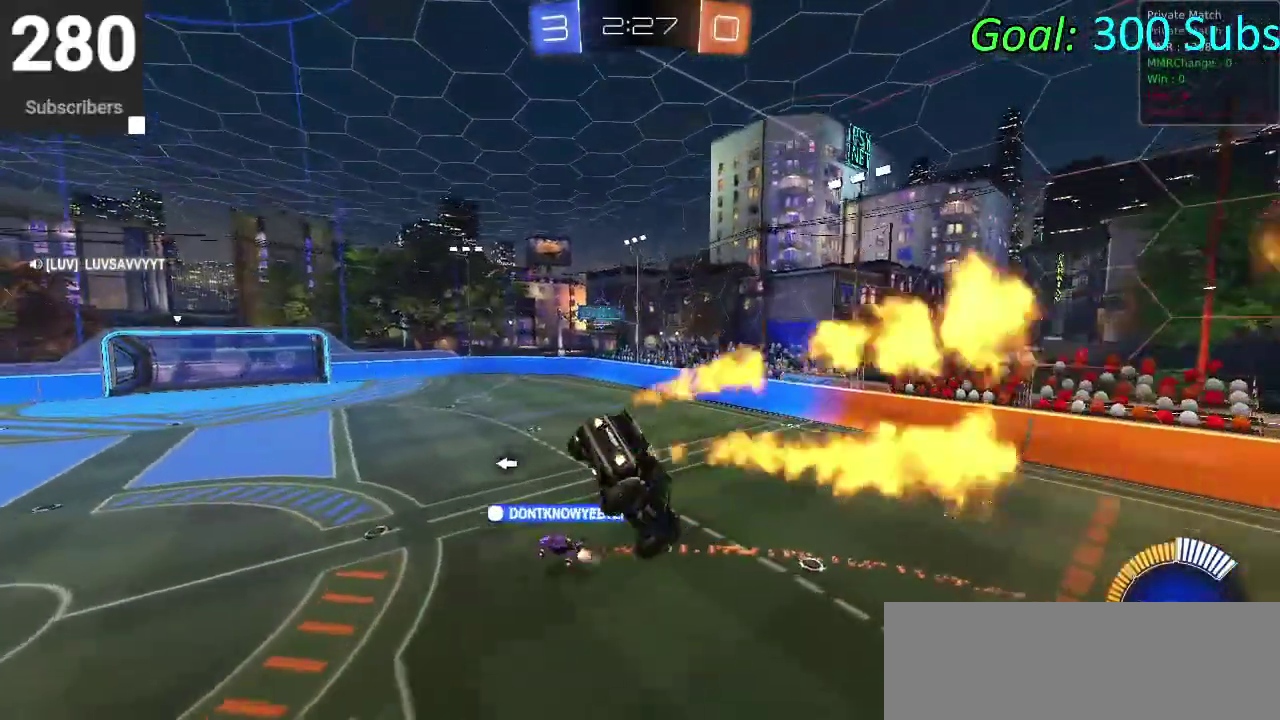
{"buttons": ["CIRCLE", "R2"], "left_stick": "center", "right_stick": "center", "events": []}
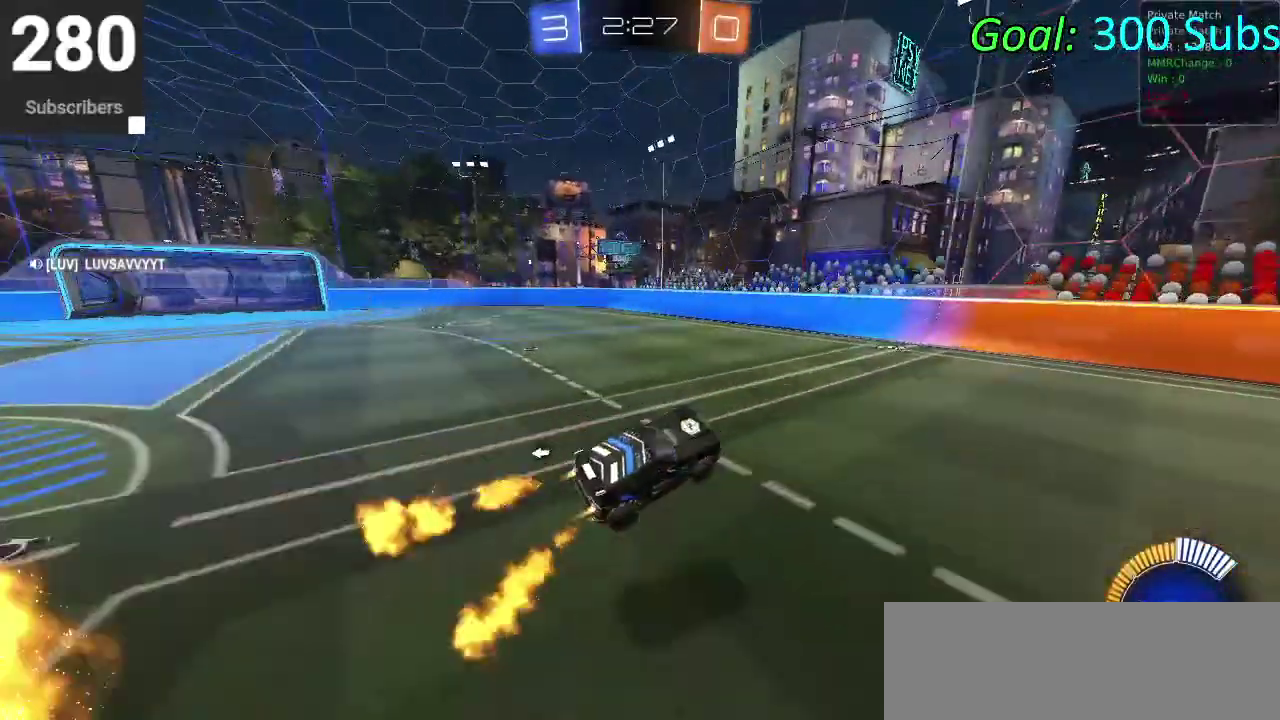
{"buttons": ["CIRCLE", "R2"], "left_stick": "center", "right_stick": "center", "events": []}
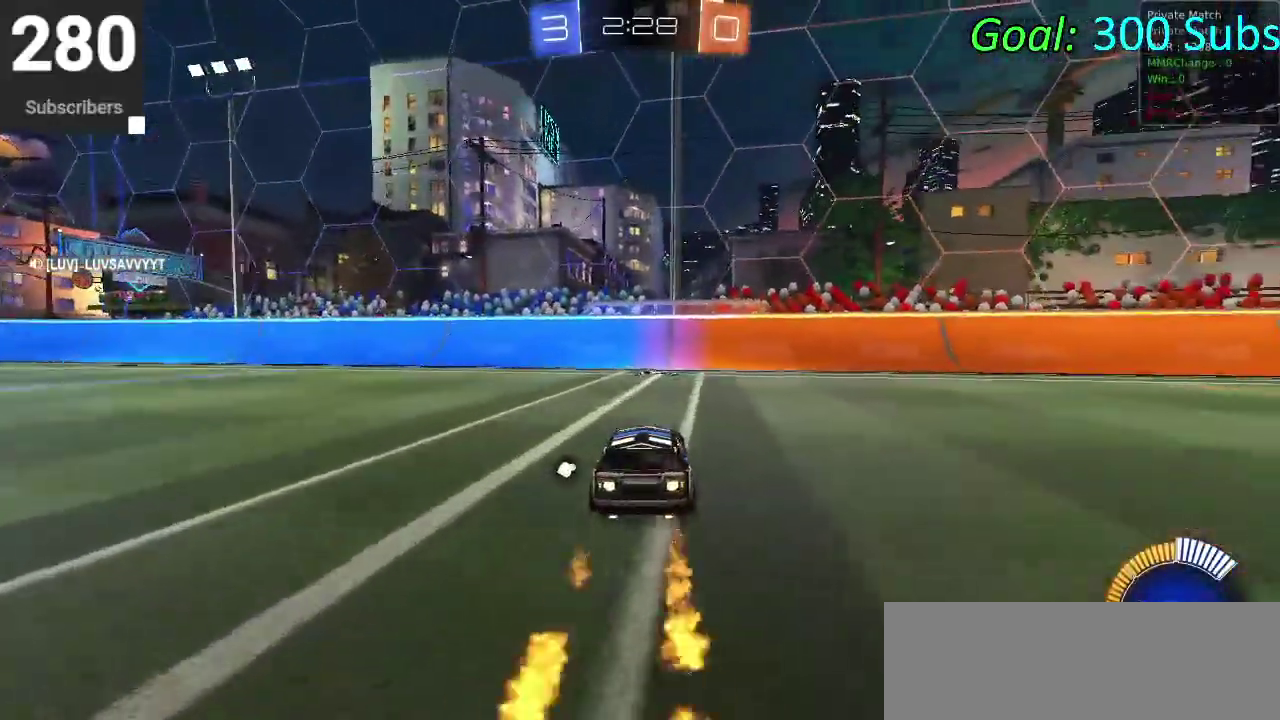
{"buttons": ["CIRCLE", "R2"], "left_stick": "center", "right_stick": "center", "events": []}
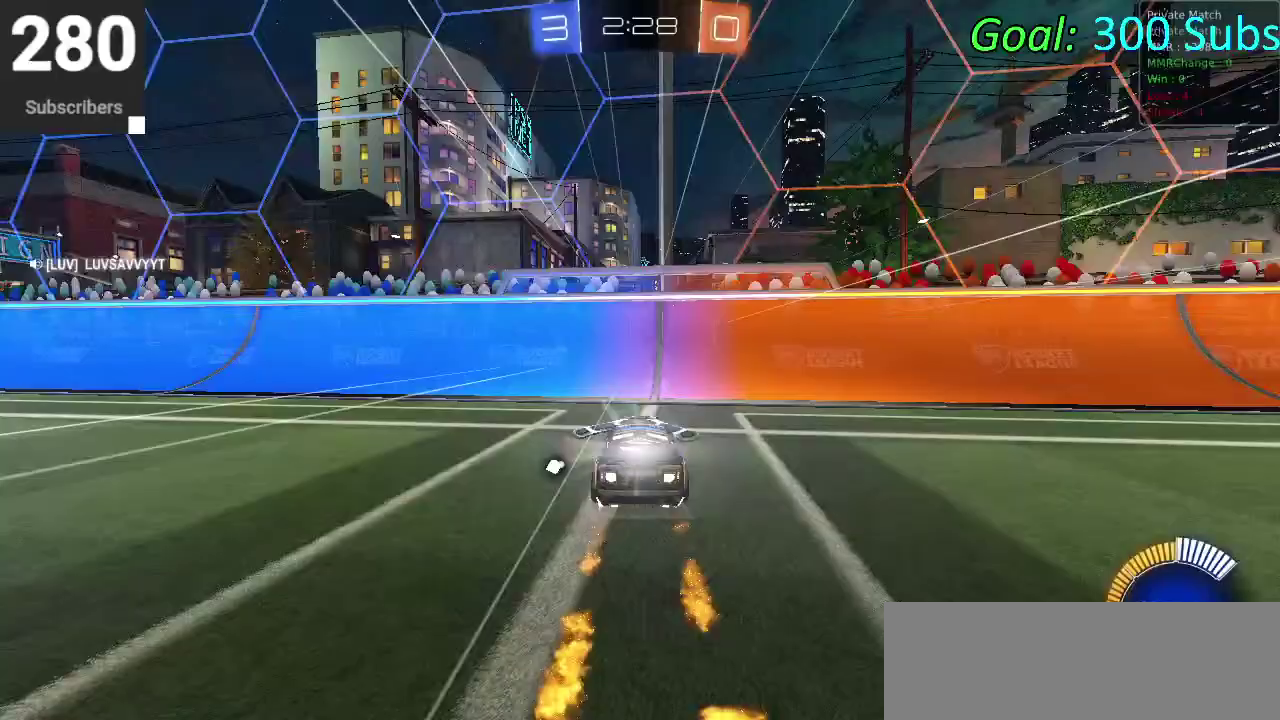
{"buttons": ["CIRCLE", "R2"], "left_stick": "left", "right_stick": "center", "events": [[217, "TRIANGLE", "down"], [333, "left_stick", "left"], [383, "TRIANGLE", "up"], [450, "L1", "down"], [500, "L1", "up"]]}
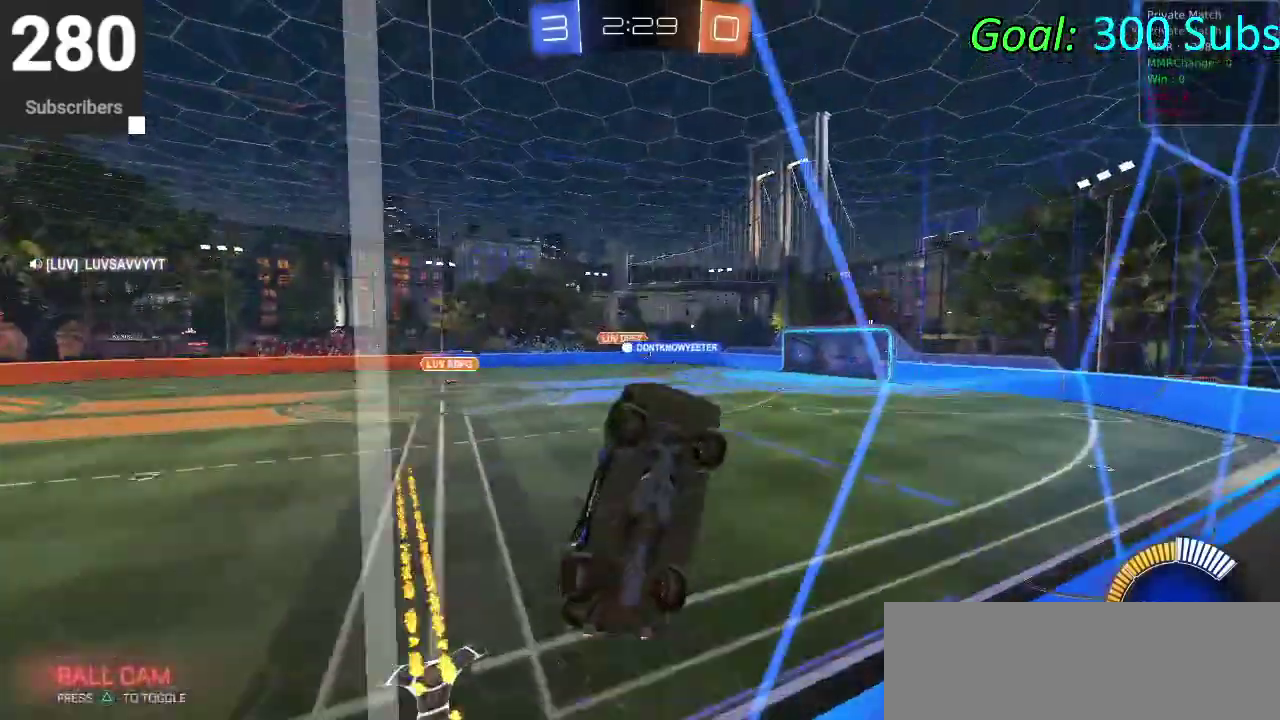
{"buttons": ["CIRCLE", "R2"], "left_stick": "left", "right_stick": "center", "events": [[67, "CIRCLE", "up"], [167, "R2", "up"], [317, "R2", "down"], [400, "CIRCLE", "down"]]}
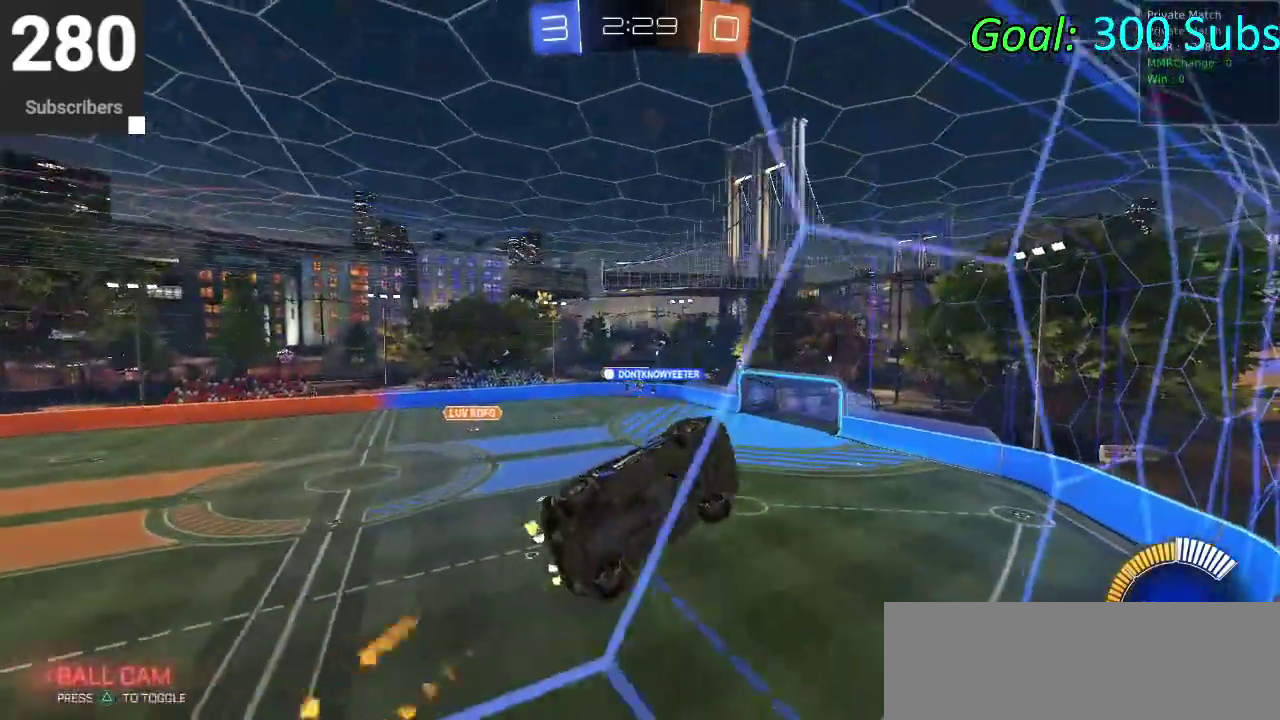
{"buttons": ["CIRCLE", "R2"], "left_stick": "left", "right_stick": "center", "events": []}
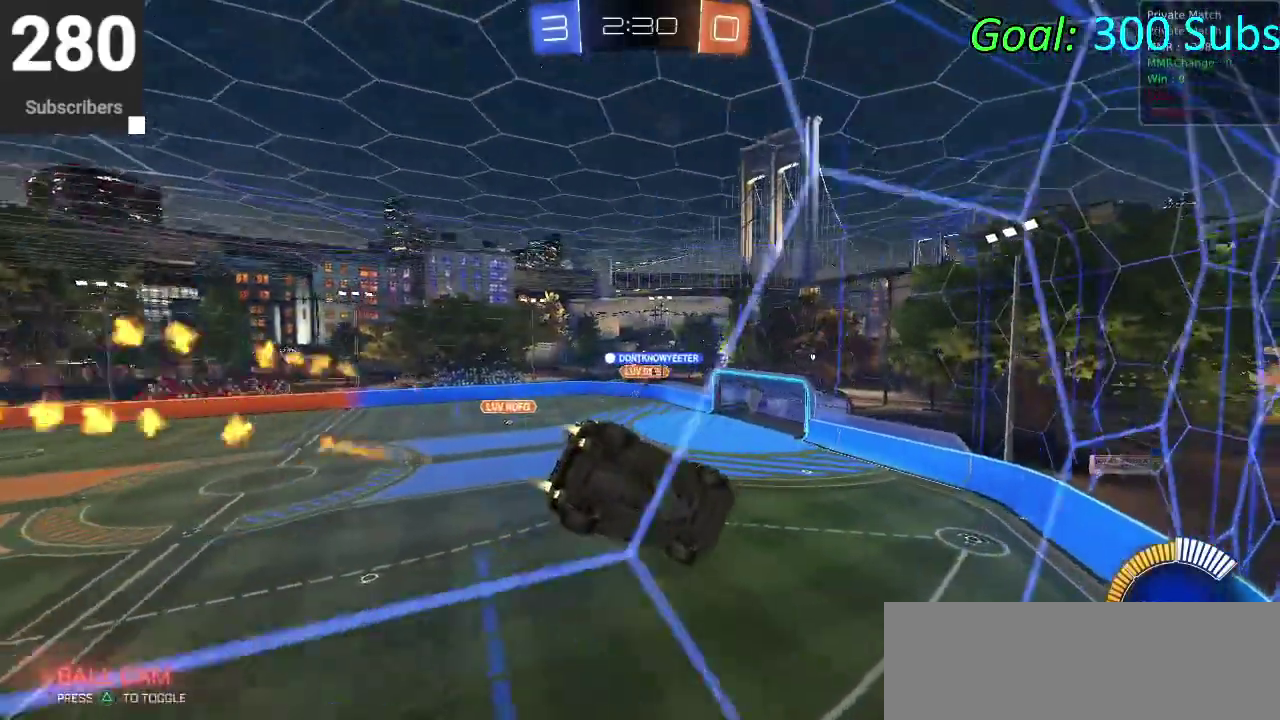
{"buttons": ["CIRCLE", "R2"], "left_stick": "down", "right_stick": "center", "events": [[33, "CROSS", "down"], [67, "left_stick", "down"], [300, "CROSS", "up"]]}
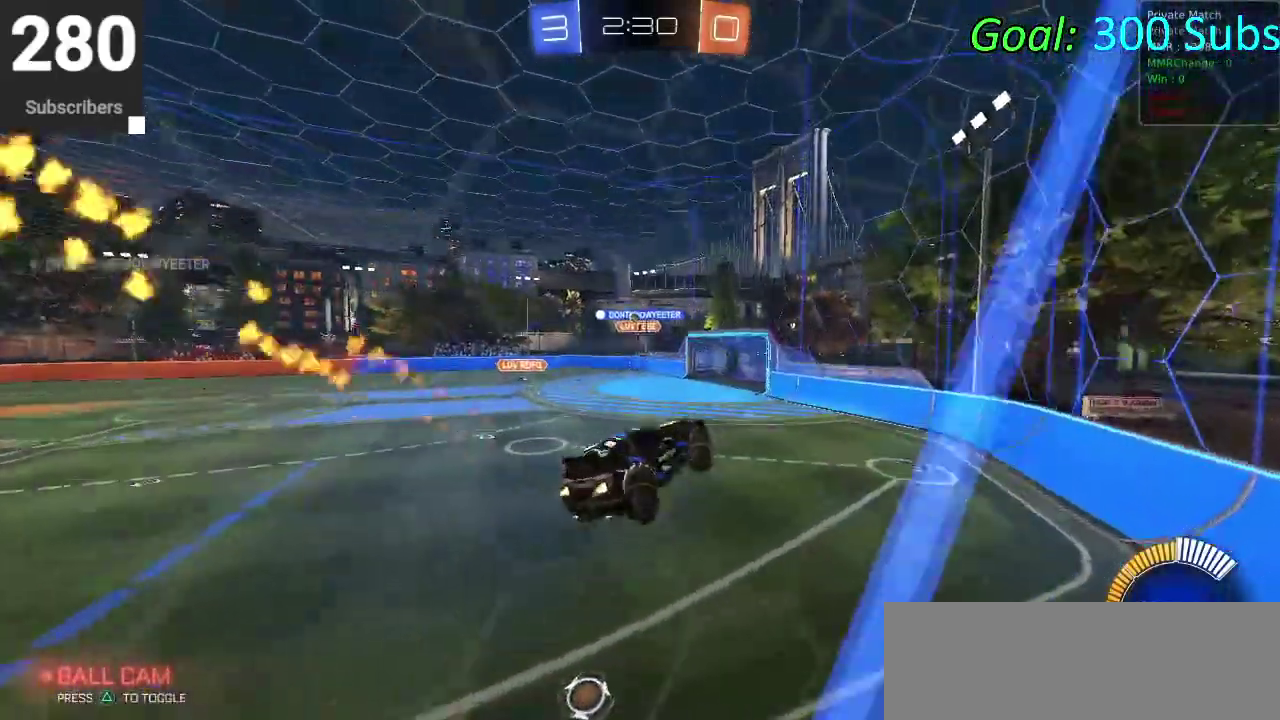
{"buttons": ["CIRCLE", "R2"], "left_stick": "center", "right_stick": "center", "events": [[33, "left_stick", "center"], [200, "left_stick", "up-left"], [267, "CROSS", "down"], [433, "CROSS", "up"], [483, "left_stick", "center"]]}
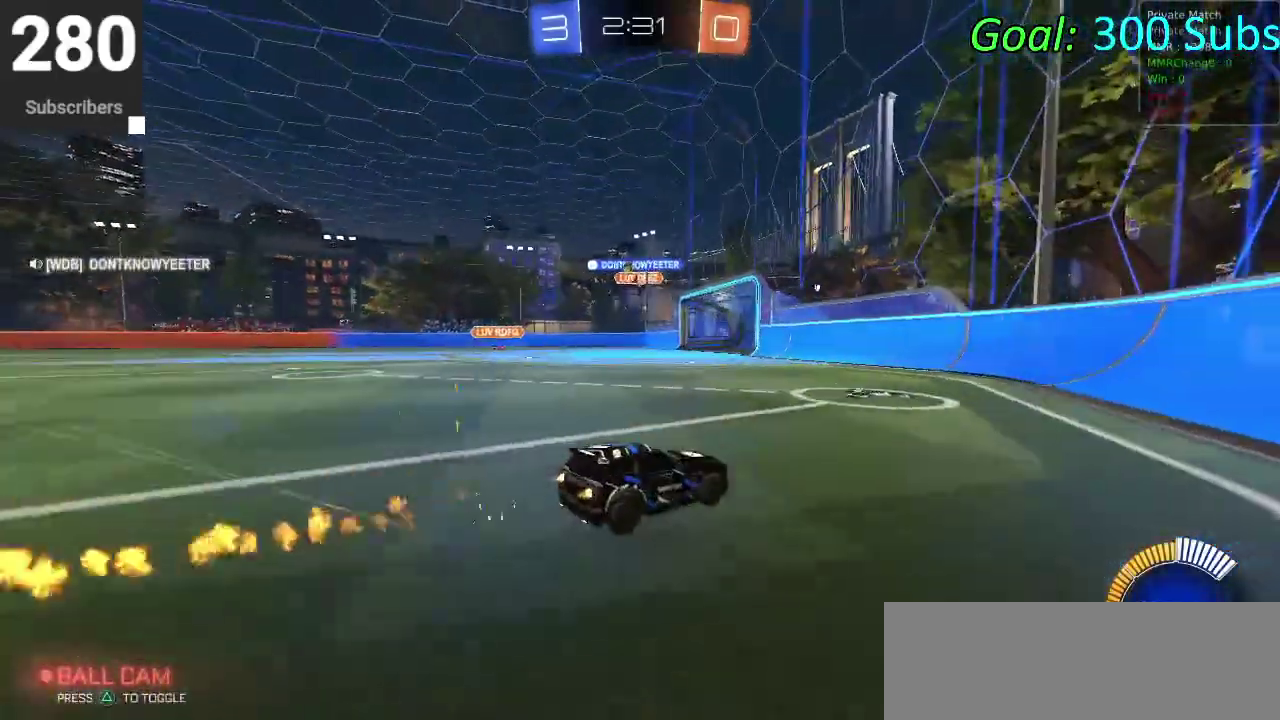
{"buttons": ["R2"], "left_stick": "left", "right_stick": "center", "events": [[83, "left_stick", "left"], [433, "CIRCLE", "up"]]}
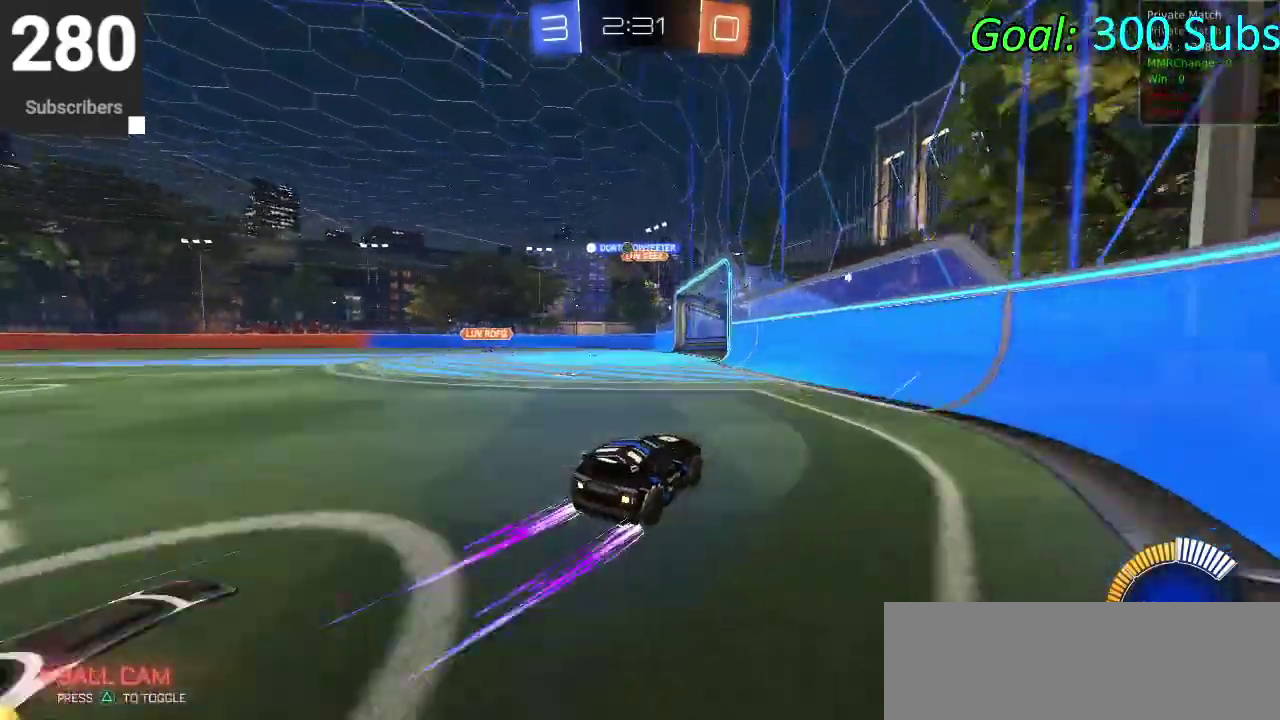
{"buttons": [], "left_stick": "center", "right_stick": "center", "events": [[217, "L1", "down"], [217, "L2", "down"], [250, "R2", "up"], [433, "left_stick", "center"], [450, "L1", "up"], [450, "L2", "up"]]}
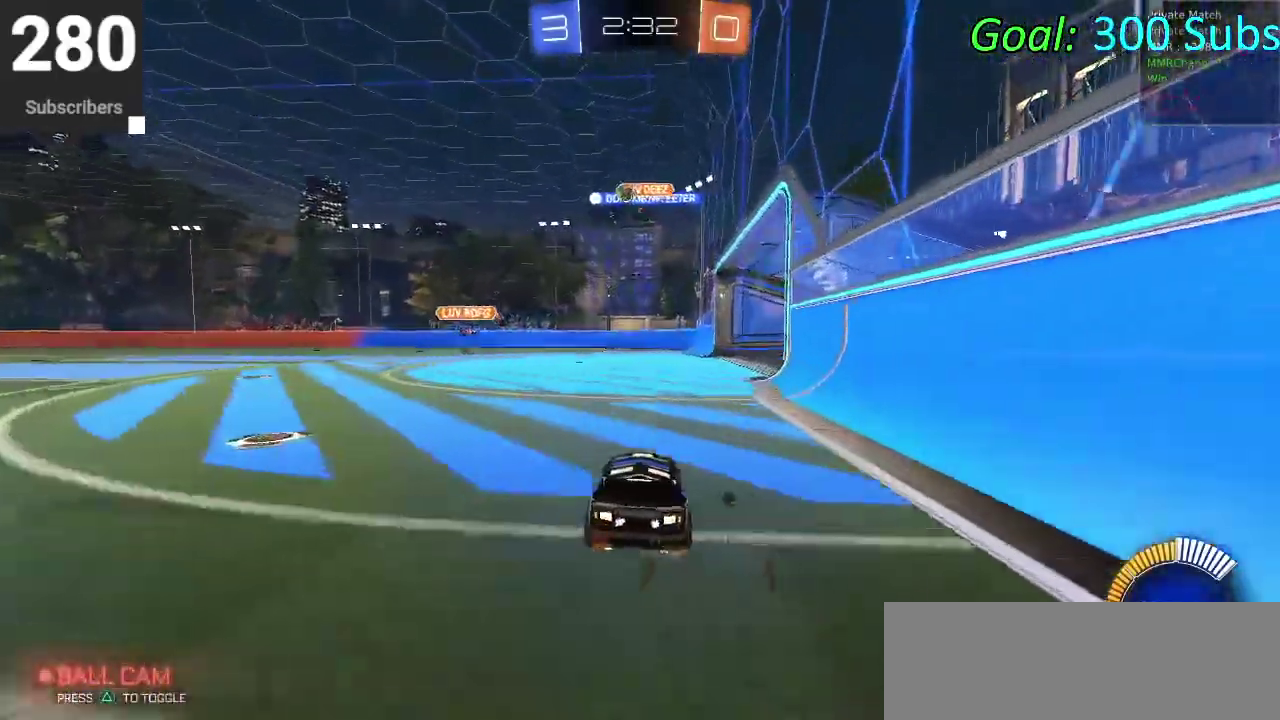
{"buttons": ["R2"], "left_stick": "left", "right_stick": "center", "events": [[333, "R2", "down"], [367, "left_stick", "left"]]}
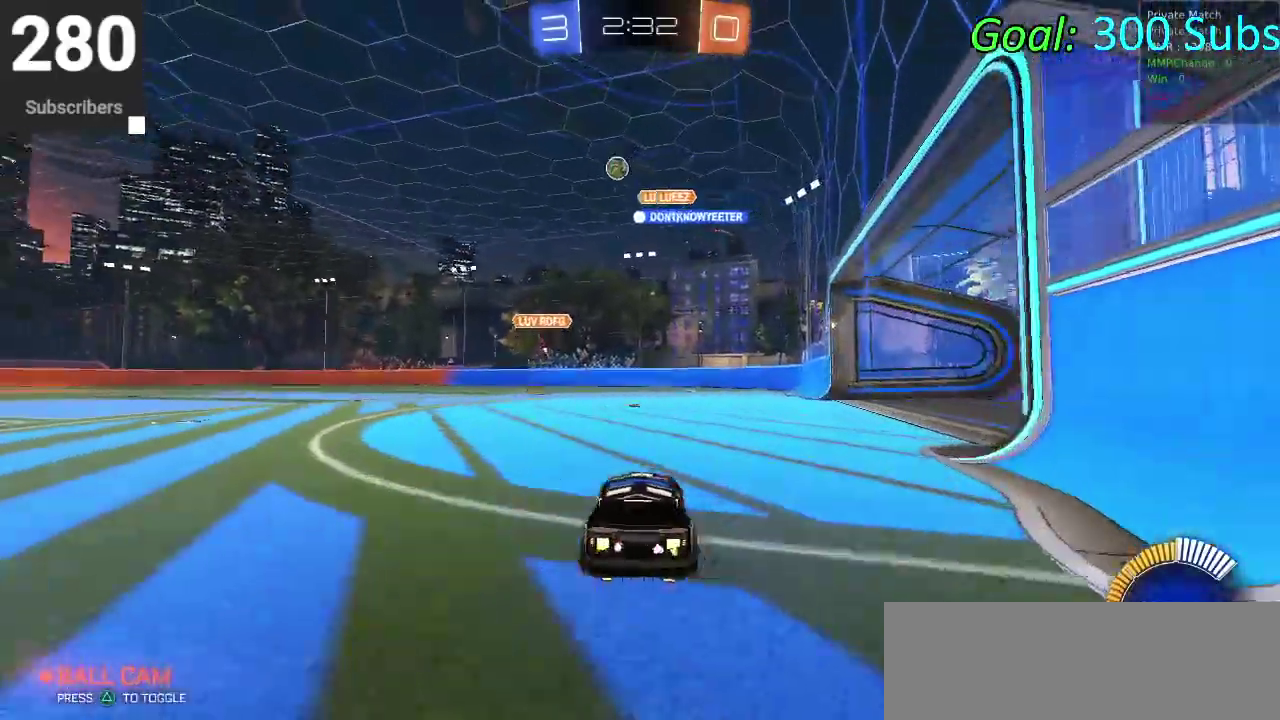
{"buttons": ["L1", "R2"], "left_stick": "left", "right_stick": "center", "events": [[133, "CIRCLE", "down"], [200, "L1", "down"], [350, "CIRCLE", "up"]]}
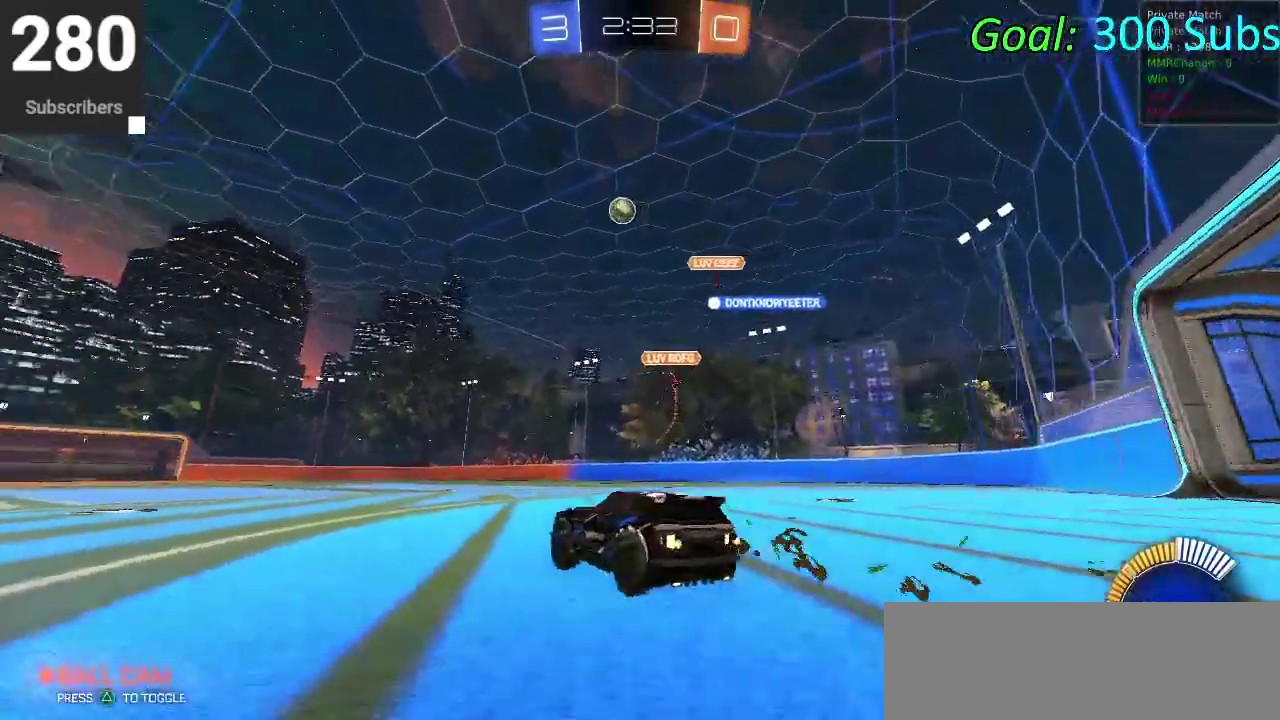
{"buttons": ["CIRCLE", "R2"], "left_stick": "center", "right_stick": "center", "events": [[100, "CIRCLE", "down"], [183, "left_stick", "center"], [250, "left_stick", "left"], [283, "CIRCLE", "up"], [417, "left_stick", "center"], [450, "L1", "up"], [500, "CIRCLE", "down"]]}
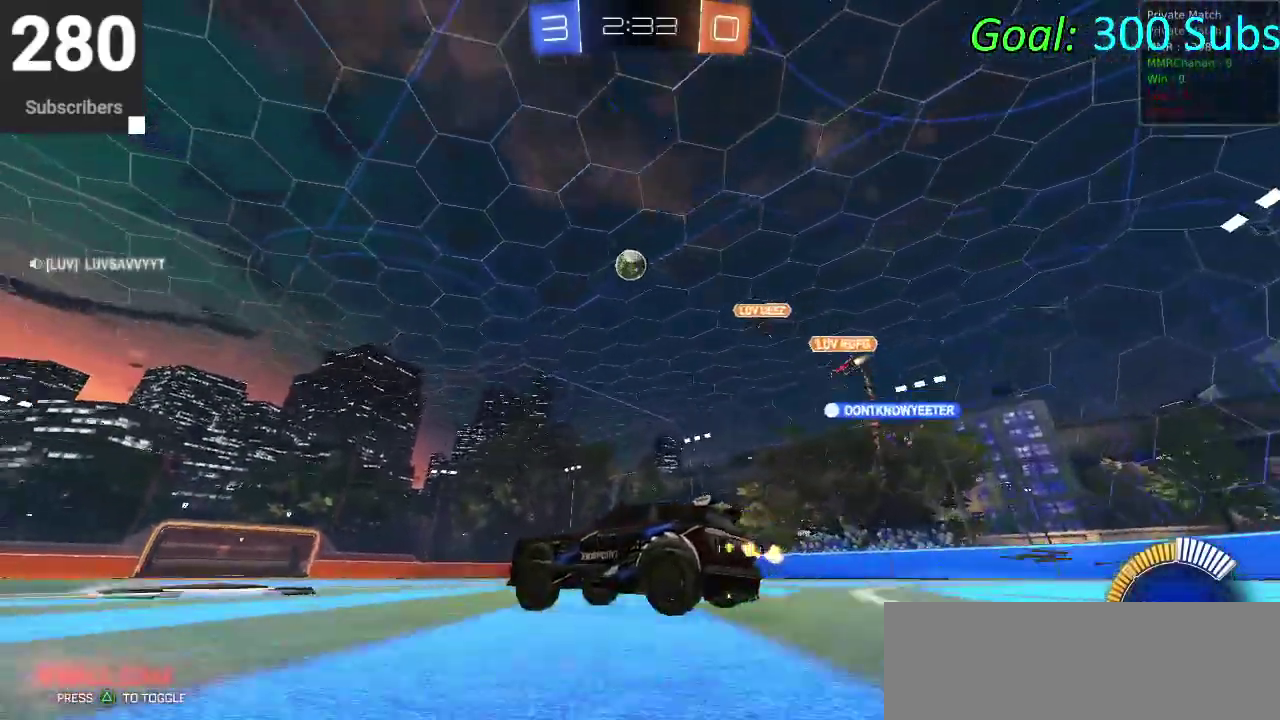
{"buttons": ["CIRCLE", "R2"], "left_stick": "up", "right_stick": "center", "events": [[117, "CROSS", "down"], [200, "left_stick", "down"], [300, "left_stick", "center"], [333, "CROSS", "up"], [383, "left_stick", "up"], [433, "left_stick", "up-right"], [500, "left_stick", "up"]]}
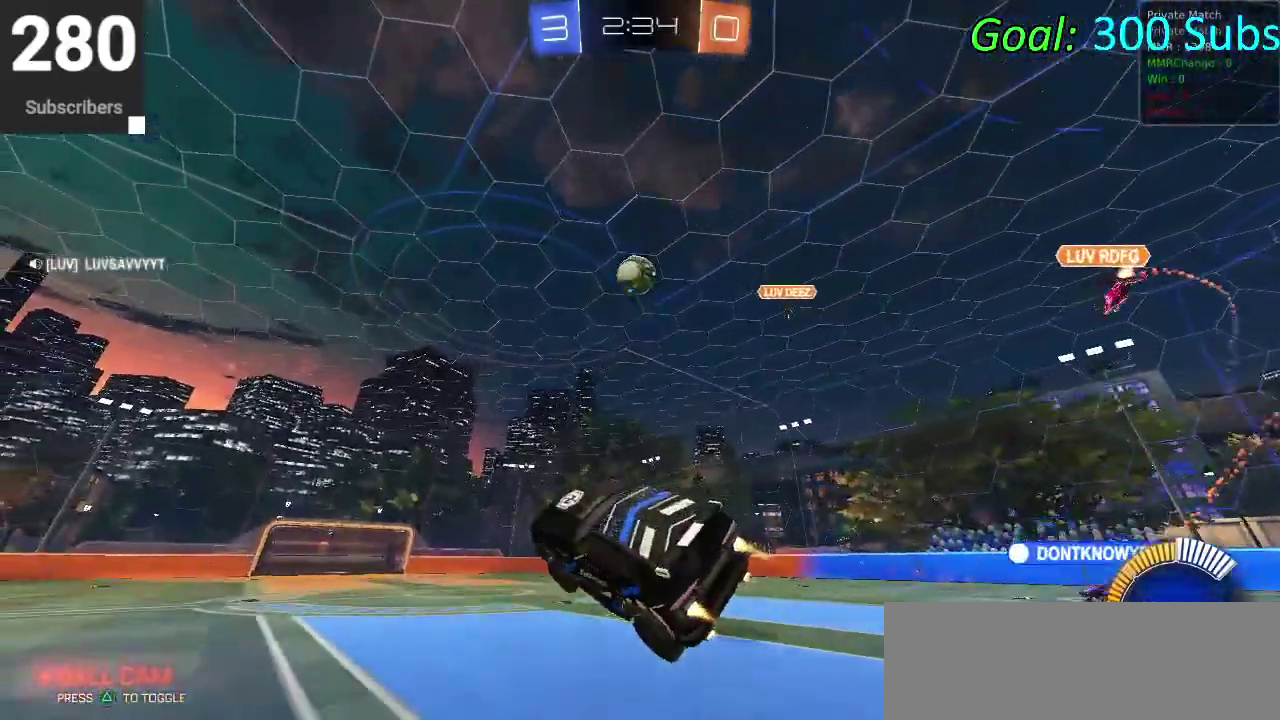
{"buttons": ["CIRCLE", "R2"], "left_stick": "down-left", "right_stick": "center", "events": [[50, "left_stick", "up-left"], [100, "left_stick", "left"], [200, "left_stick", "center"], [500, "left_stick", "down-left"]]}
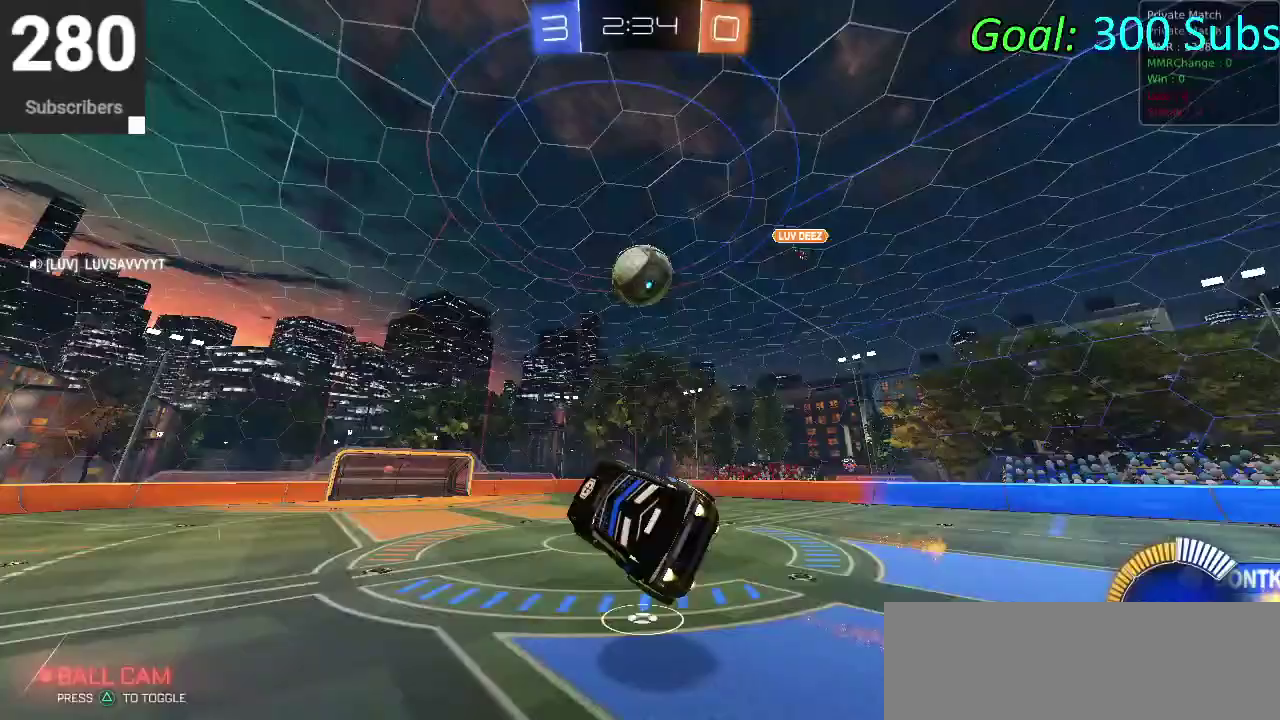
{"buttons": ["CIRCLE", "R2"], "left_stick": "down", "right_stick": "center", "events": [[50, "left_stick", "center"], [317, "CROSS", "down"], [383, "left_stick", "down"], [467, "CROSS", "up"]]}
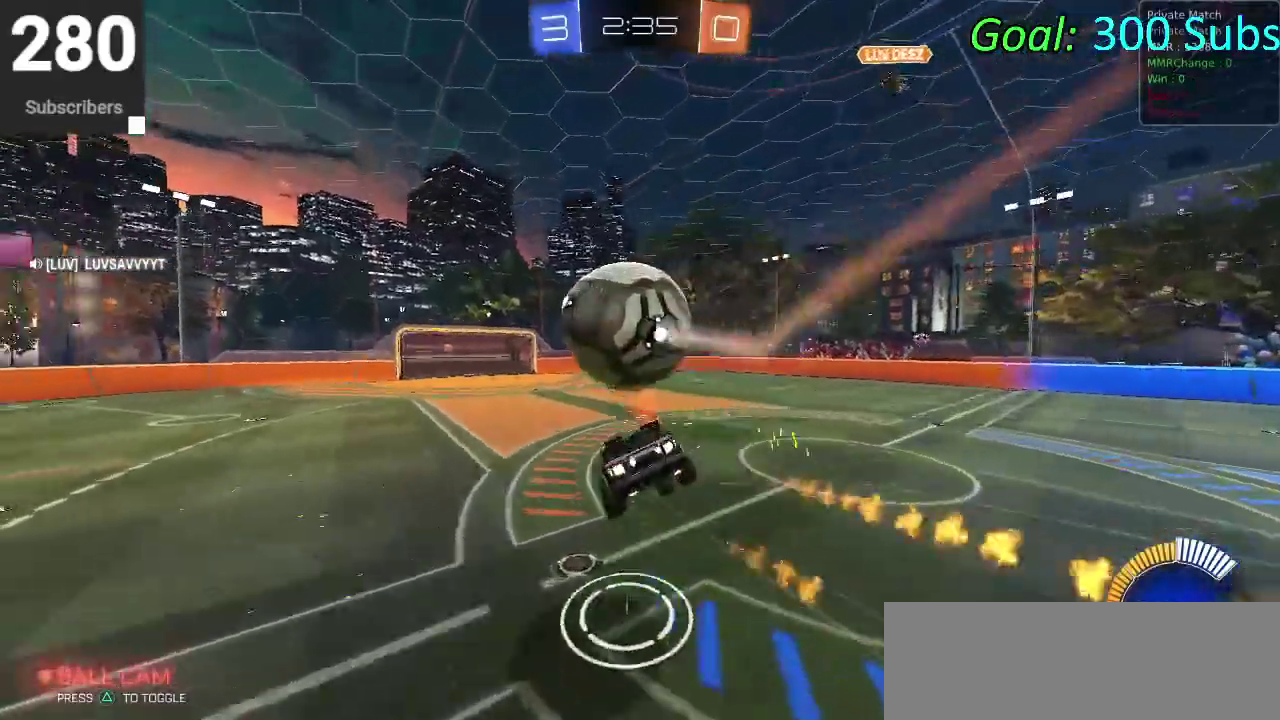
{"buttons": ["CIRCLE", "R2"], "left_stick": "down", "right_stick": "center", "events": []}
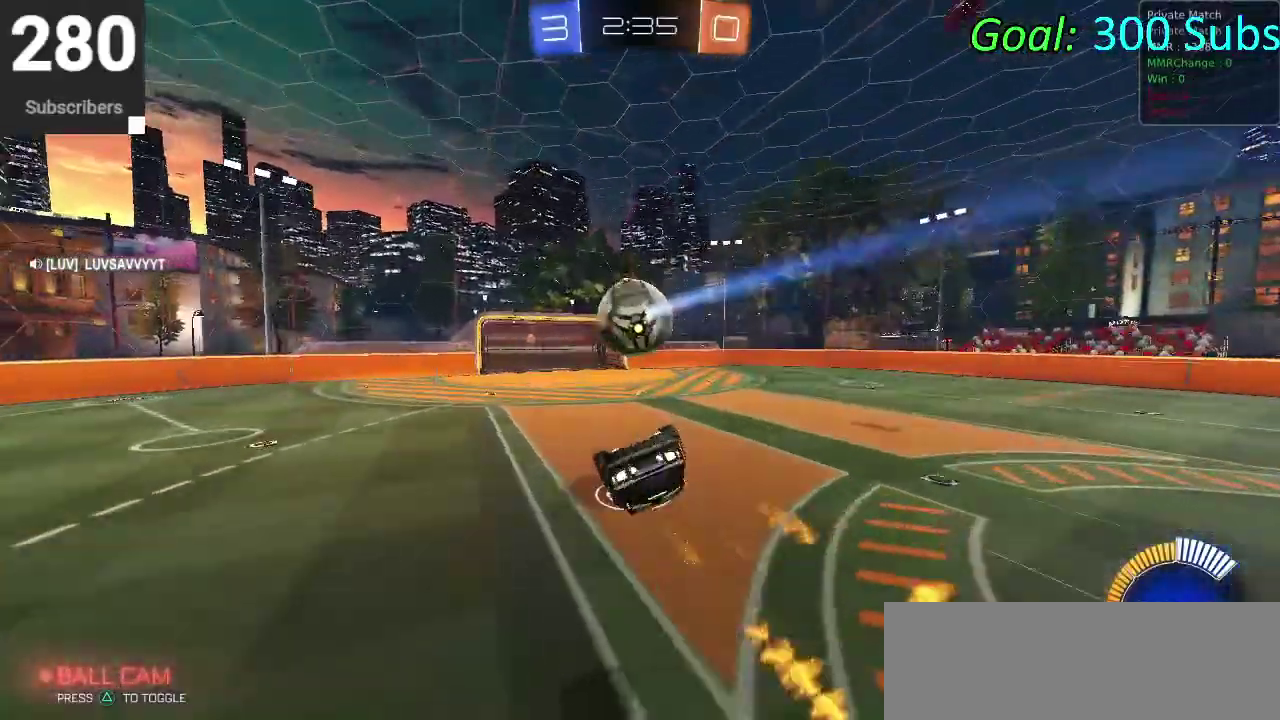
{"buttons": ["SQUARE", "R2"], "left_stick": "down-right", "right_stick": "center"}
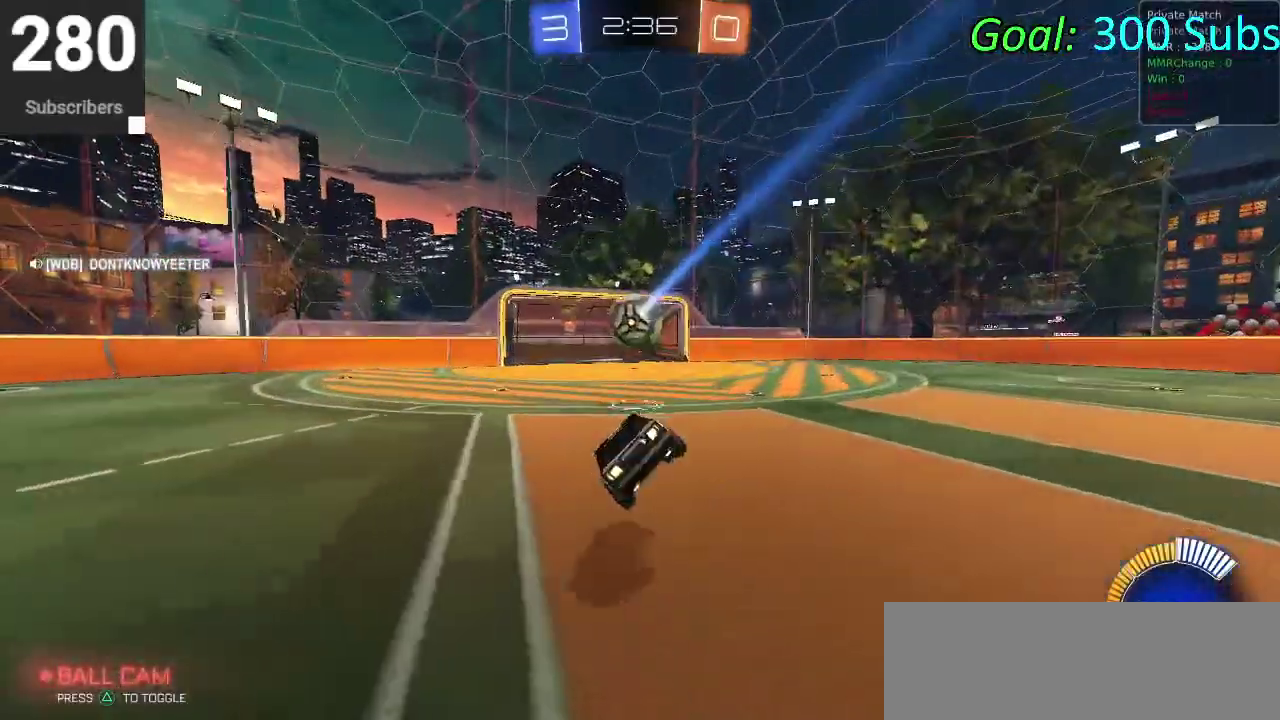
{"buttons": ["SQUARE", "R2"], "left_stick": "right", "right_stick": "center"}
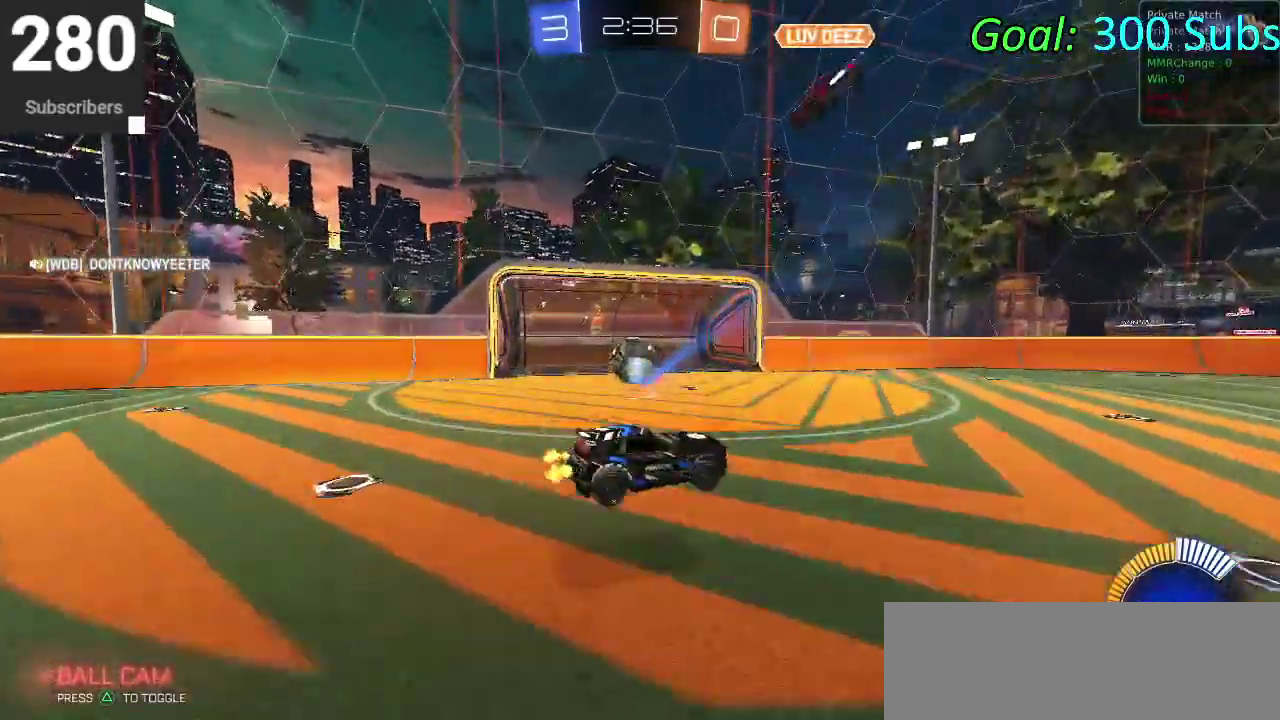
{"buttons": ["CROSS", "R2"], "left_stick": "up", "right_stick": "center", "events": [[183, "SQUARE", "up"], [283, "left_stick", "down"], [300, "R2", "up"], [350, "CROSS", "down"], [350, "R2", "down"], [500, "left_stick", "up"]]}
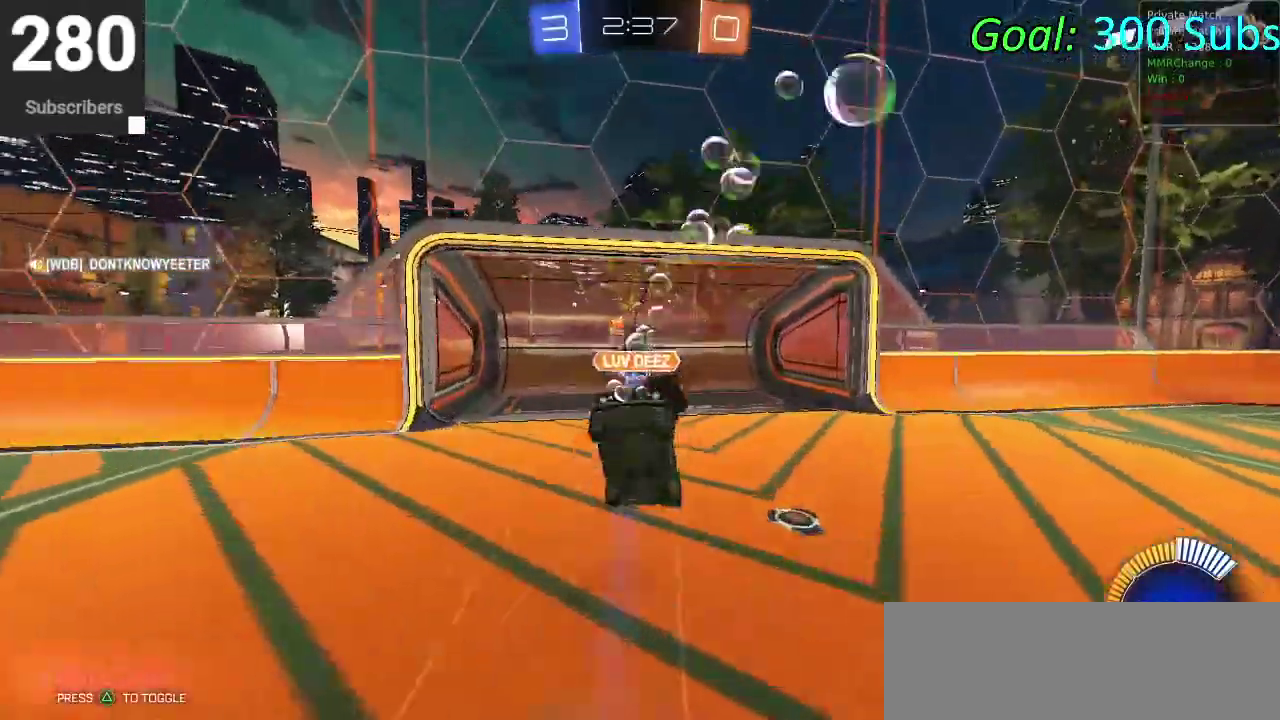
{"buttons": ["SQUARE", "R2"], "left_stick": "center", "right_stick": "center", "events": [[183, "SQUARE", "down"], [300, "CROSS", "up"], [417, "left_stick", "center"]]}
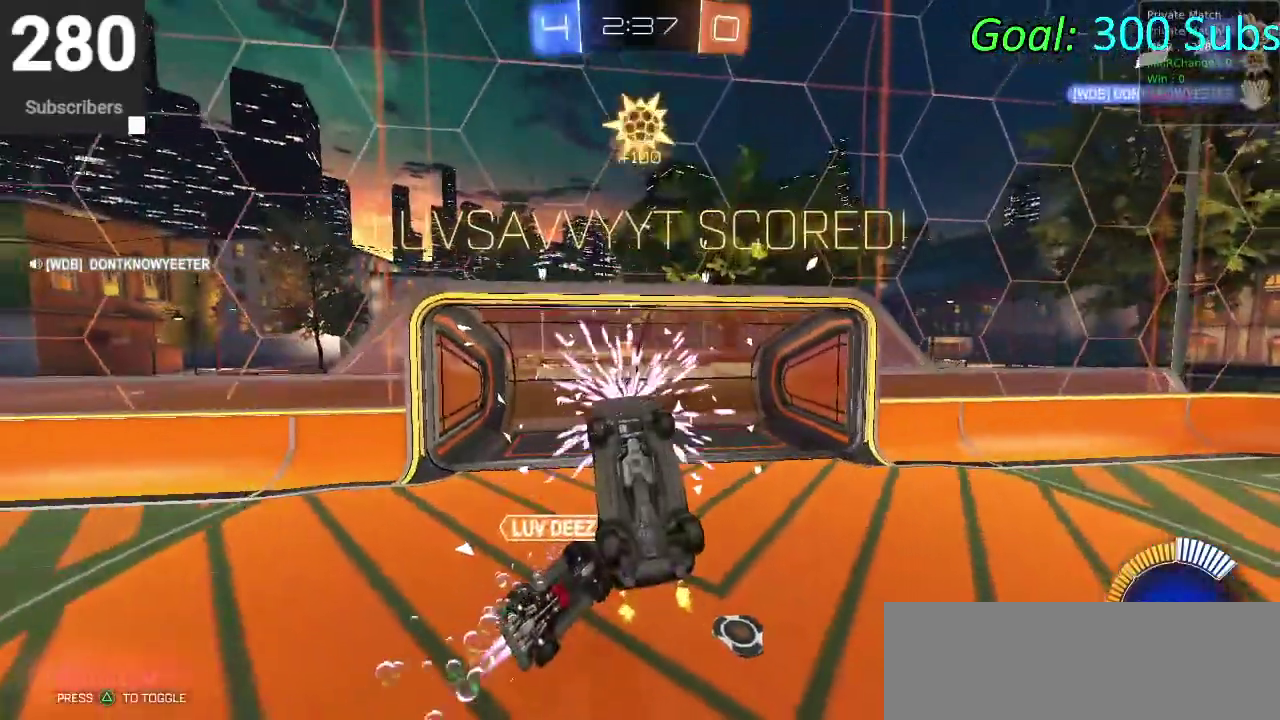
{"buttons": ["CIRCLE", "R2"], "left_stick": "up", "right_stick": "center", "events": [[300, "SQUARE", "up"], [367, "left_stick", "up"], [417, "CIRCLE", "down"]]}
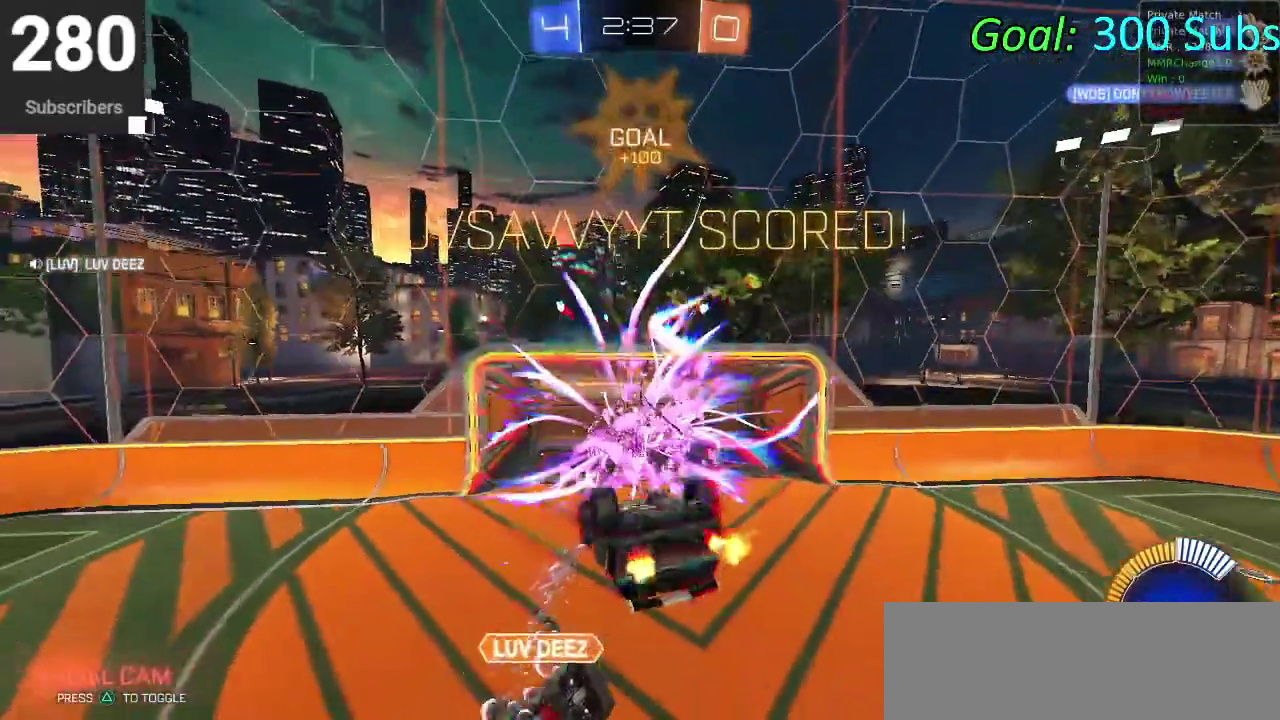
{"buttons": ["CIRCLE", "R2"], "left_stick": "up", "right_stick": "center", "events": [[83, "left_stick", "up-right"], [217, "left_stick", "up"], [350, "left_stick", "center"], [467, "left_stick", "up"]]}
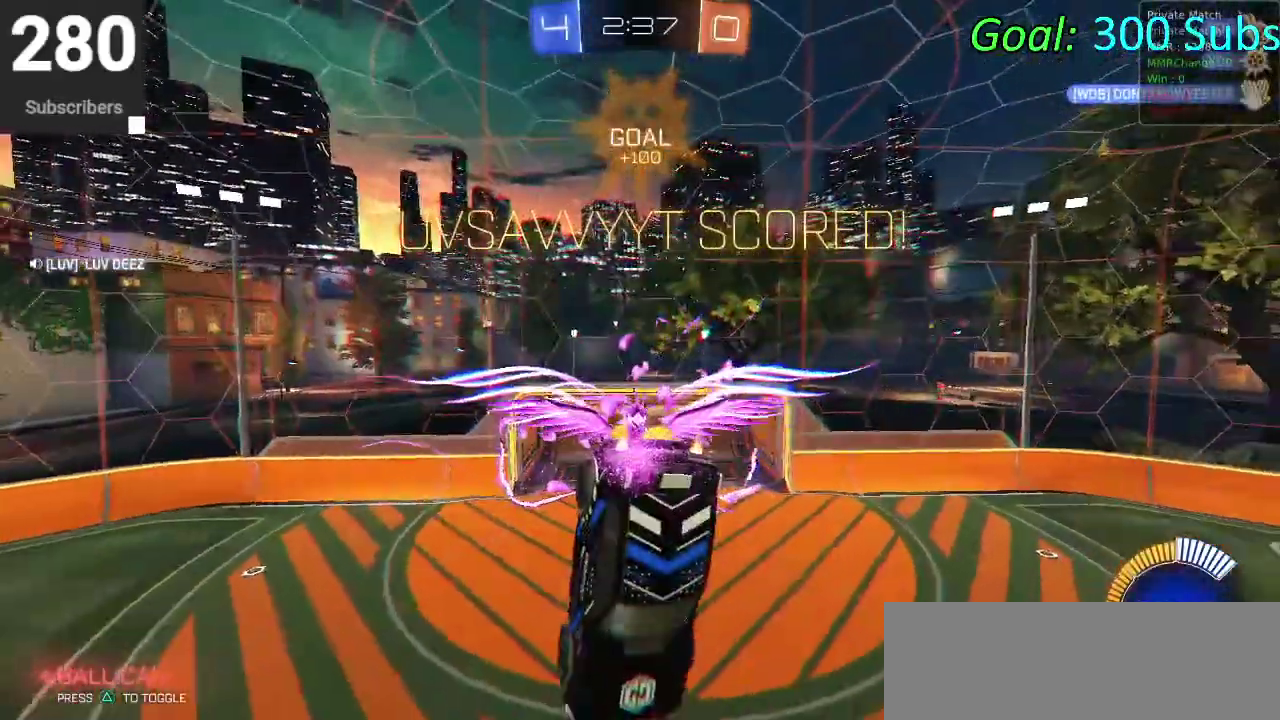
{"buttons": ["CIRCLE"], "left_stick": "center", "right_stick": "center", "events": [[133, "left_stick", "center"], [417, "R2", "up"]]}
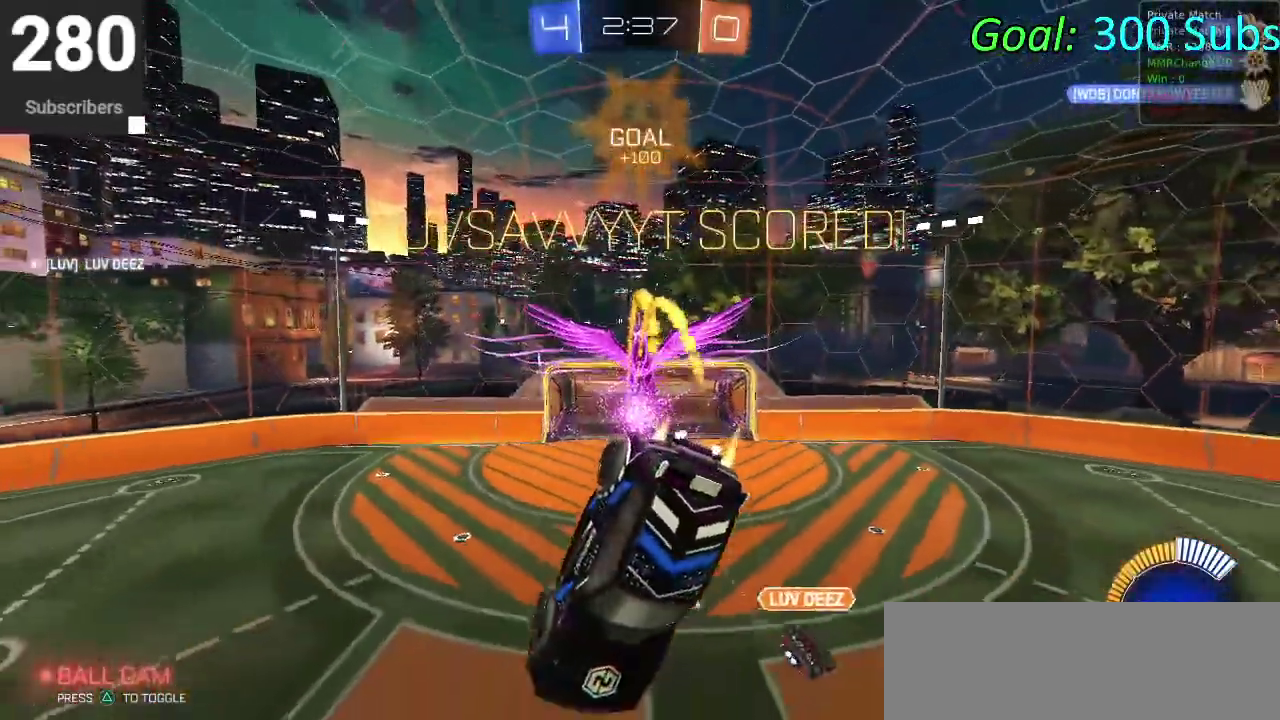
{"buttons": [], "left_stick": "center", "right_stick": "center", "events": [[33, "CIRCLE", "up"]]}
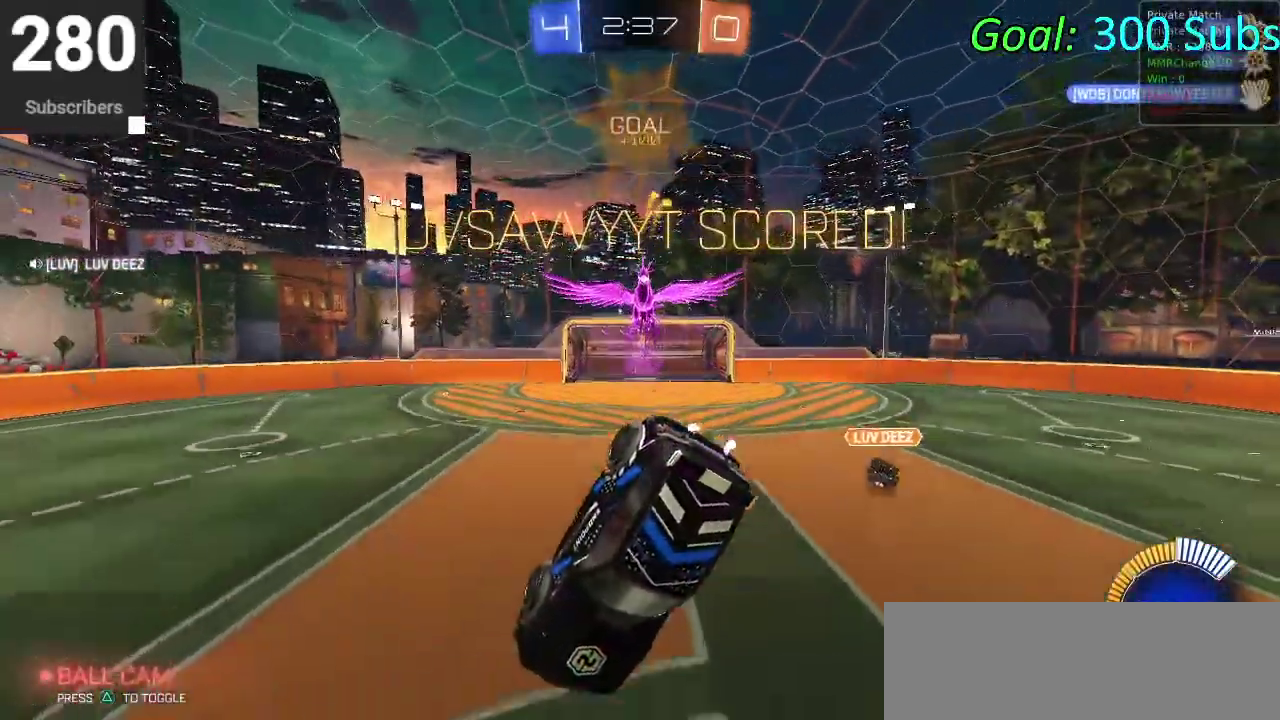
{"buttons": ["DPAD_DOWN"], "left_stick": "center", "right_stick": "center", "events": [[483, "DPAD_DOWN", "down"]]}
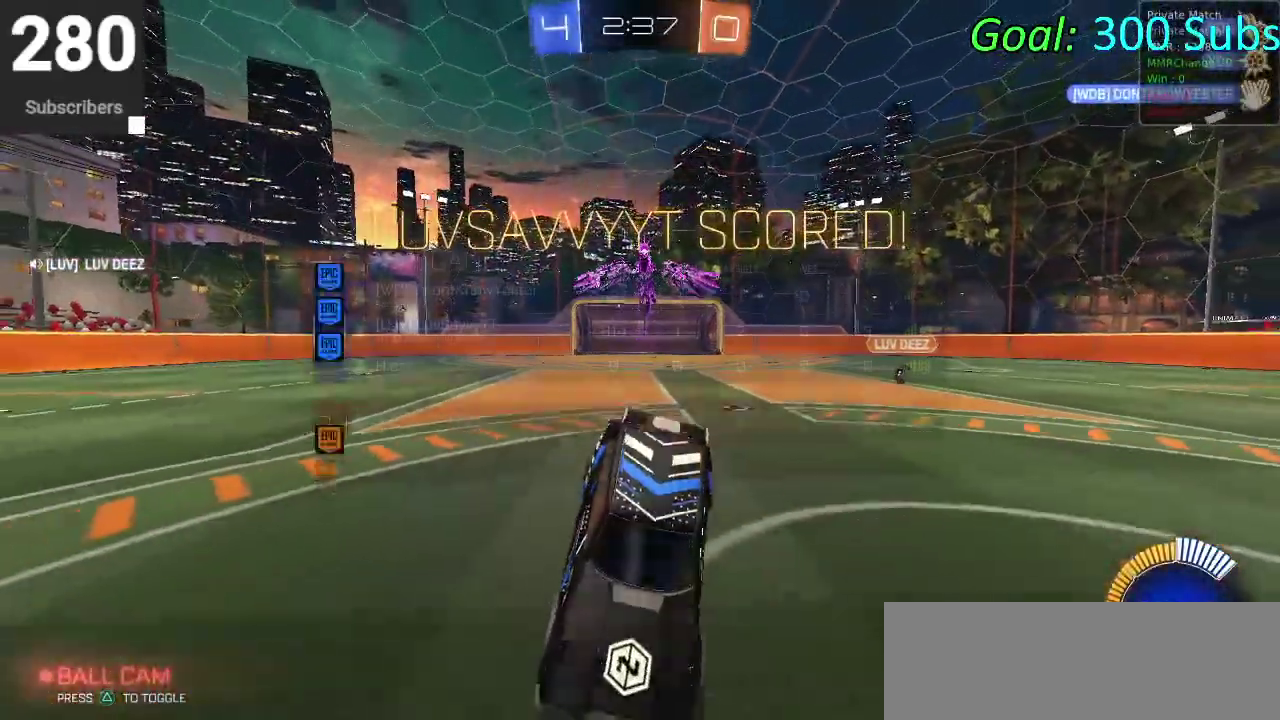
{"buttons": ["DPAD_DOWN"], "left_stick": "center", "right_stick": "center", "events": []}
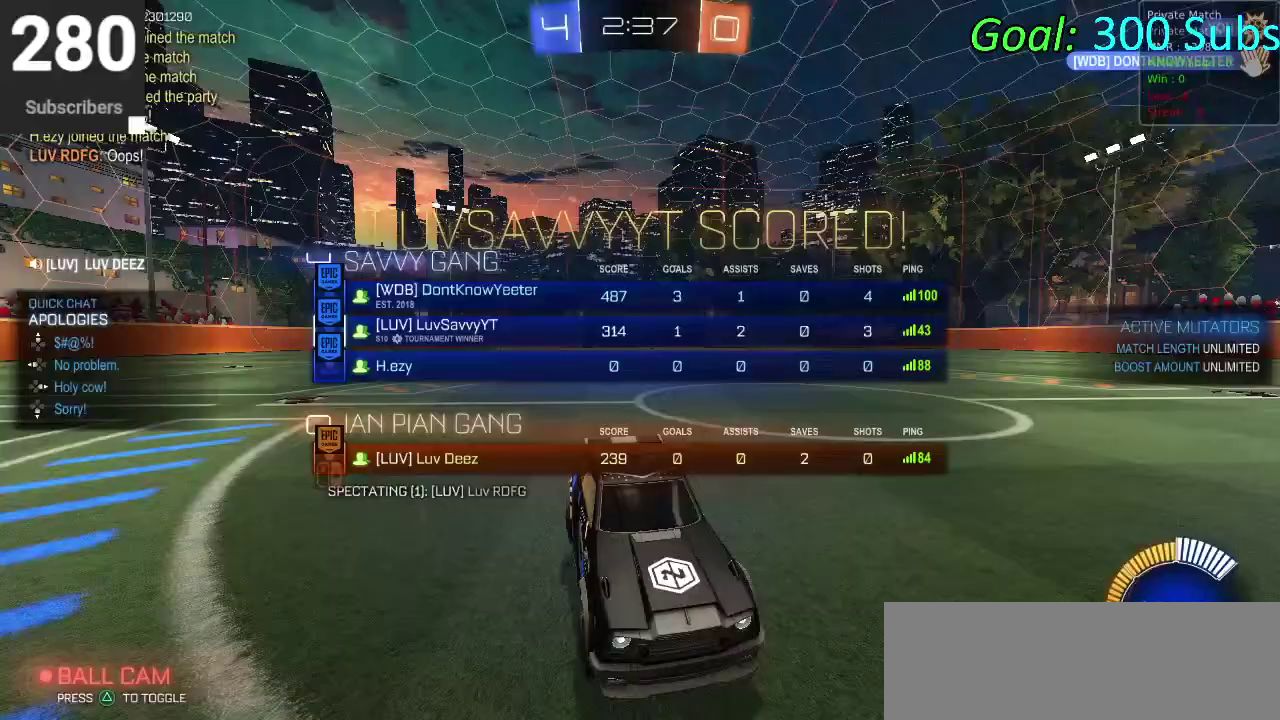
{"buttons": ["DPAD_DOWN"], "left_stick": "center", "right_stick": "center", "events": []}
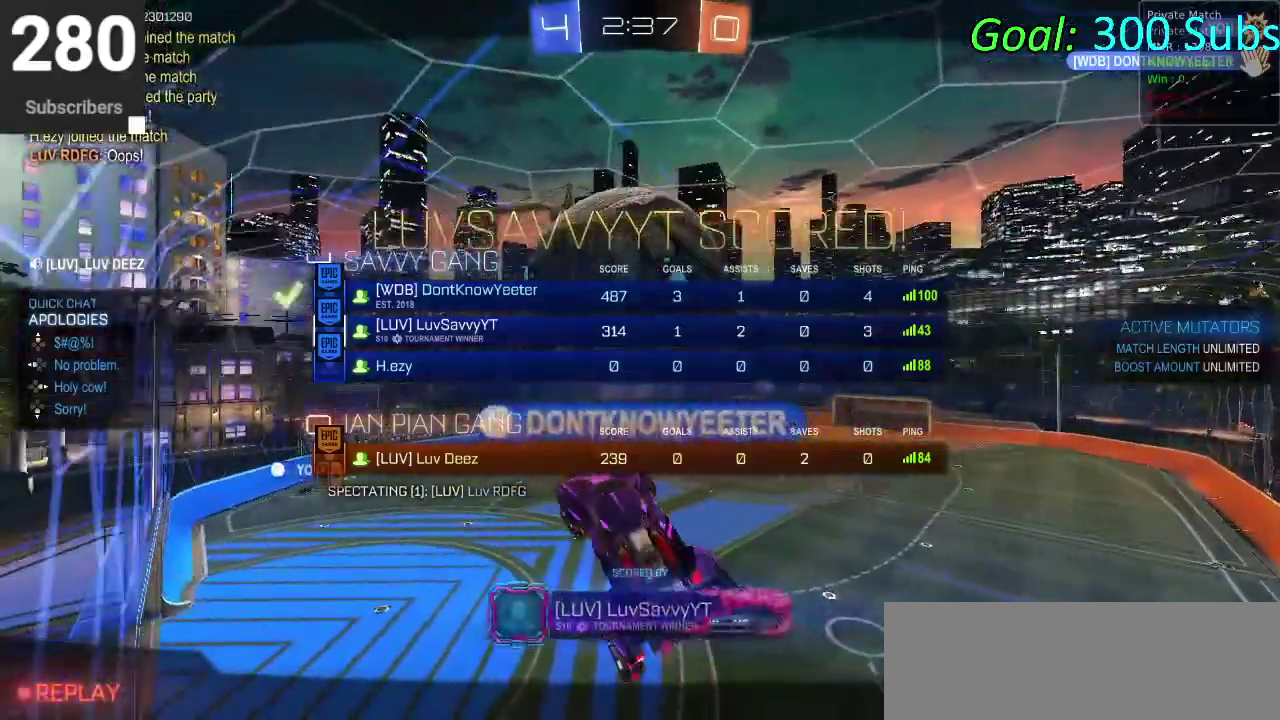
{"buttons": ["DPAD_DOWN"], "left_stick": "center", "right_stick": "center", "events": []}